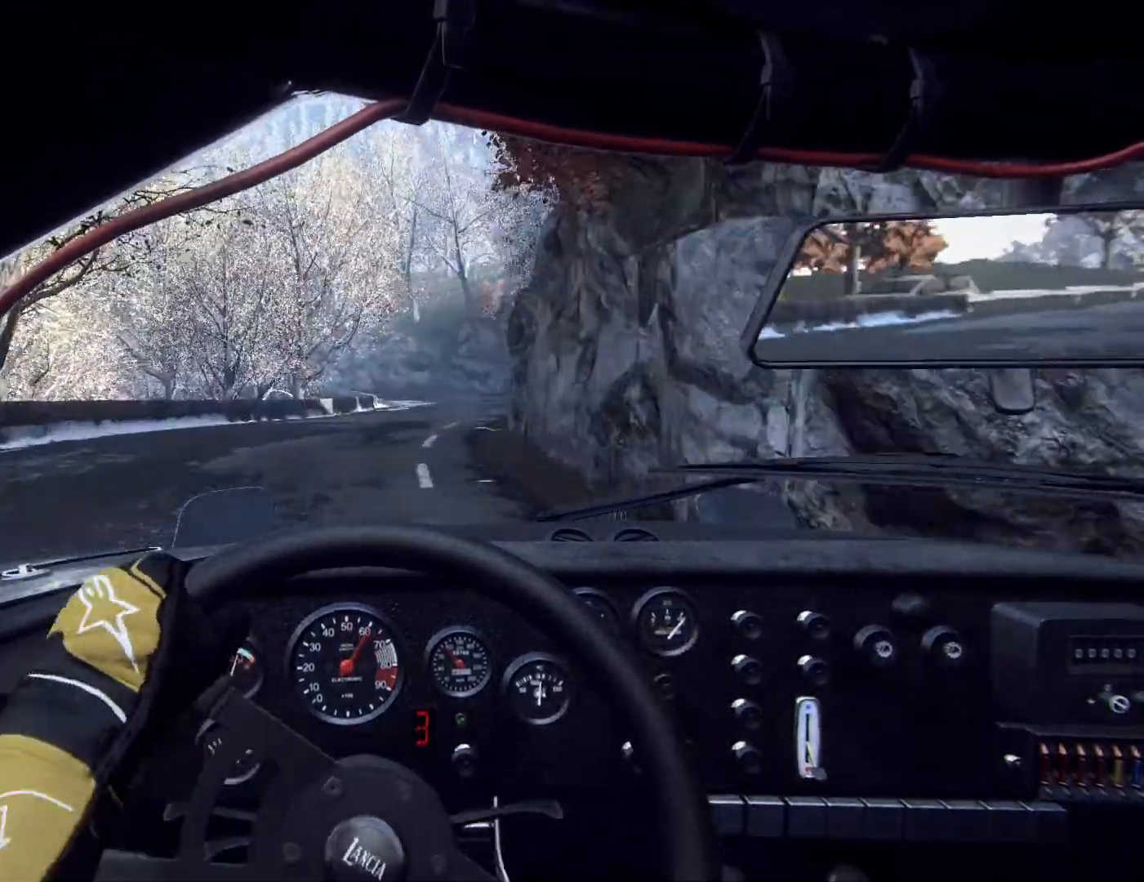
Gameplay with a controller (Xbox layout); each line is a JSON object with the inputs held at the frame after it (dt_ms = milliseconds from this image to that frame). "events" lists button and stick changes between this image and that frame as [ms after this image, input, new state], when the widget could be followed in between.
{"dt_ms": 500, "buttons": [], "left_stick": "left", "right_stick": "center", "events": [[67, "left_stick", "center"], [200, "left_stick", "left"], [200, "right_stick", "down-left"], [267, "left_stick", "center"], [267, "right_stick", "center"], [433, "left_stick", "left"]]}
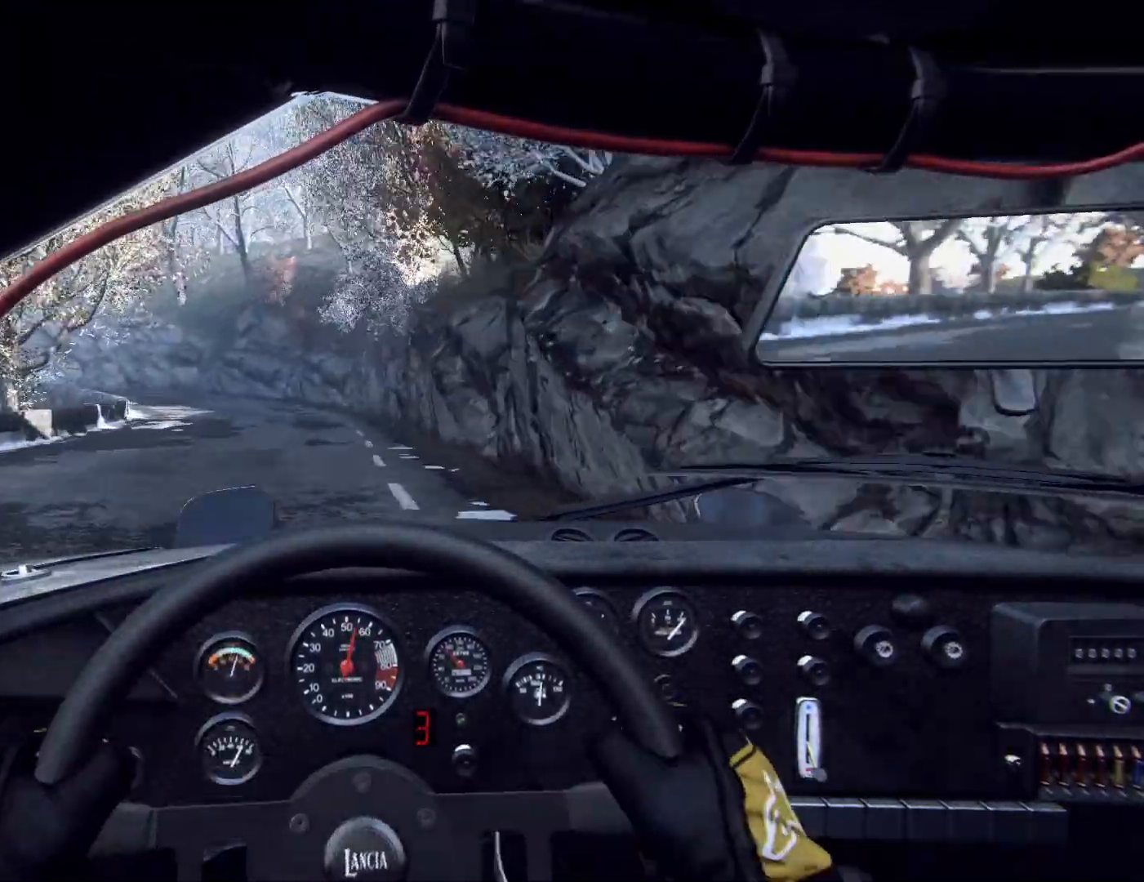
{"dt_ms": 500, "buttons": [], "left_stick": "center", "right_stick": "center", "events": [[200, "left_stick", "center"], [300, "left_stick", "left"], [500, "left_stick", "center"]]}
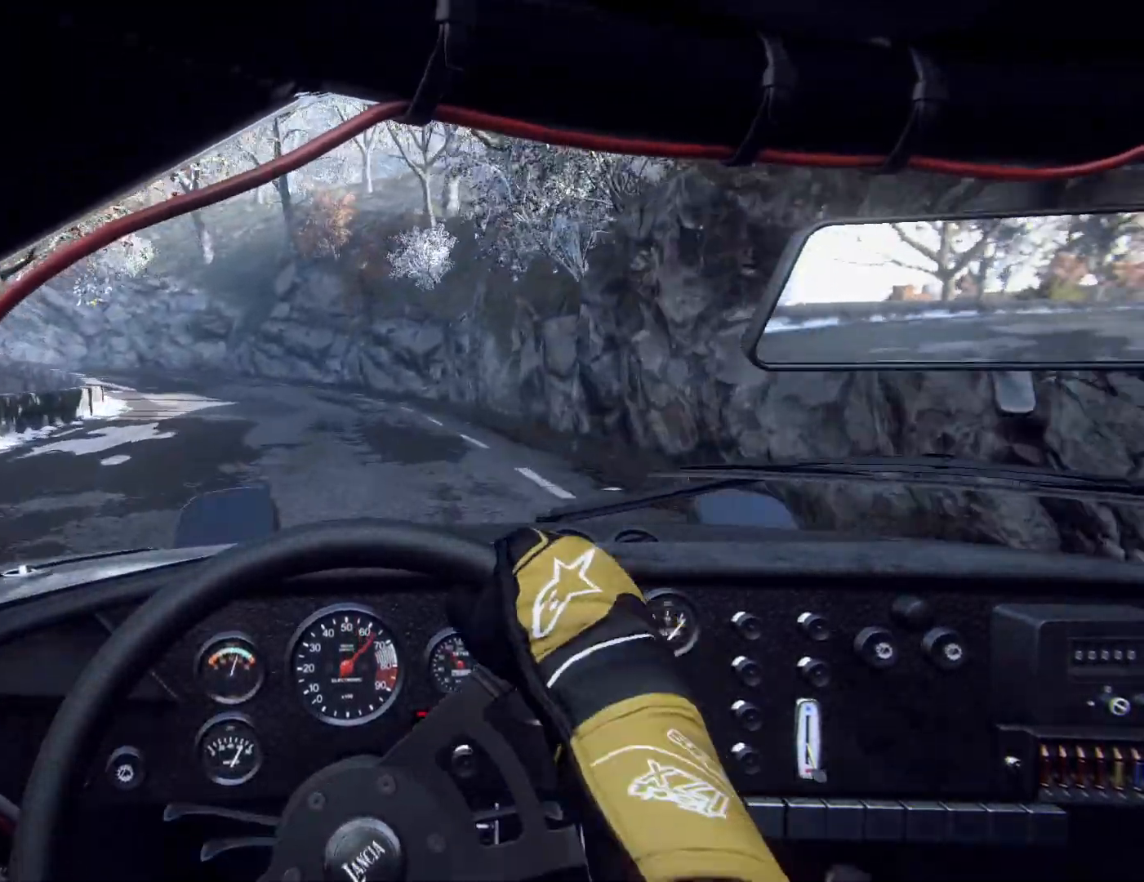
{"dt_ms": 500, "buttons": [], "left_stick": "center", "right_stick": "center", "events": [[100, "left_stick", "left"], [200, "left_stick", "center"], [300, "left_stick", "left"], [500, "left_stick", "center"]]}
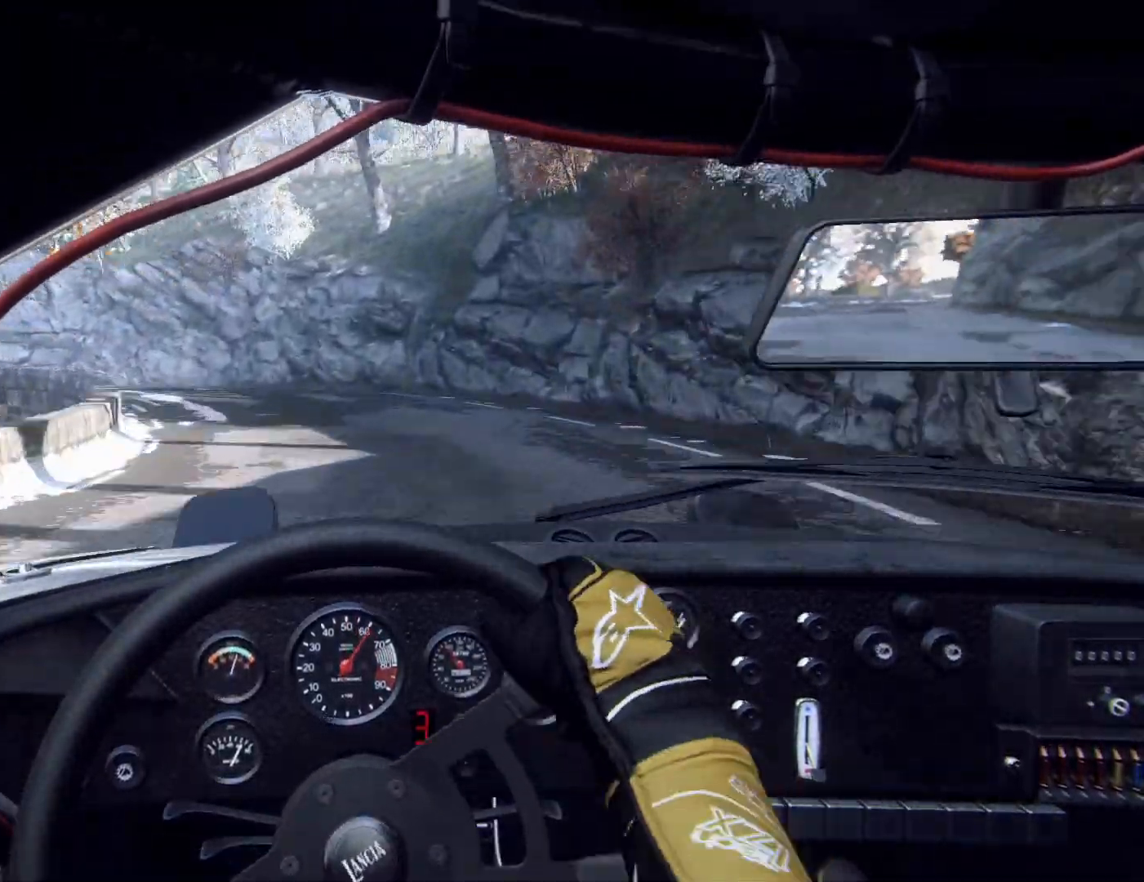
{"dt_ms": 500, "buttons": [], "left_stick": "left", "right_stick": "center", "events": [[100, "L2", "down"], [100, "left_stick", "left"], [200, "L2", "up"], [300, "left_stick", "center"], [400, "left_stick", "left"]]}
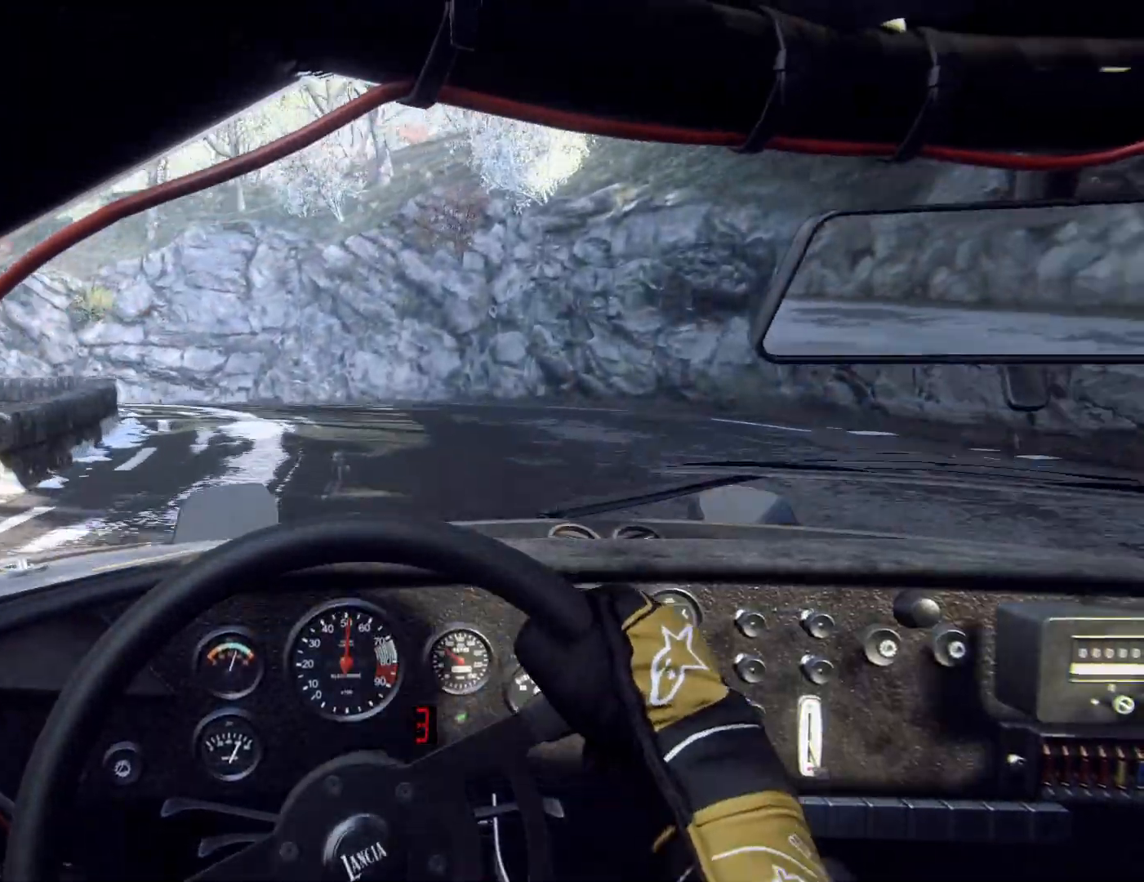
{"dt_ms": 500, "buttons": [], "left_stick": "left", "right_stick": "center", "events": [[33, "L1", "down"], [100, "L1", "up"], [133, "left_stick", "center"], [233, "left_stick", "left"], [367, "left_stick", "center"], [433, "left_stick", "left"]]}
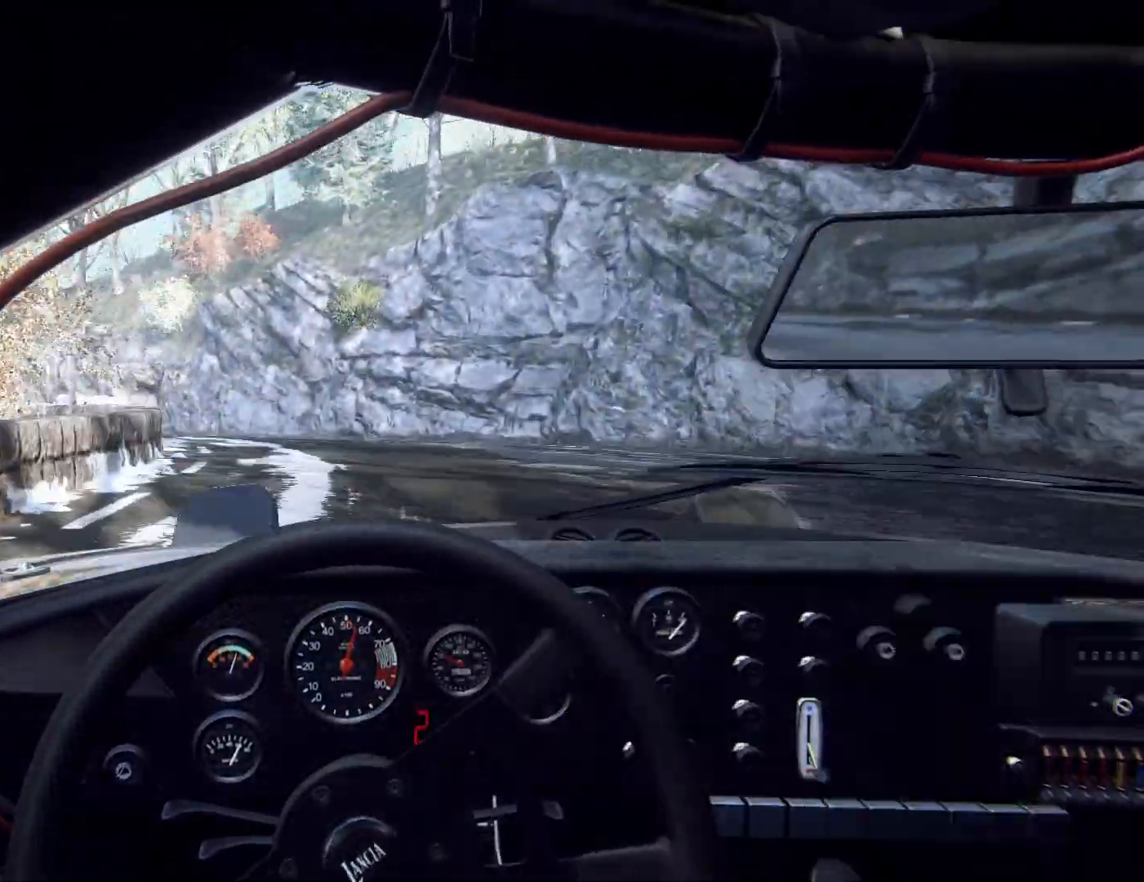
{"dt_ms": 500, "buttons": [], "left_stick": "right", "right_stick": "center", "events": [[33, "left_stick", "center"], [300, "left_stick", "right"]]}
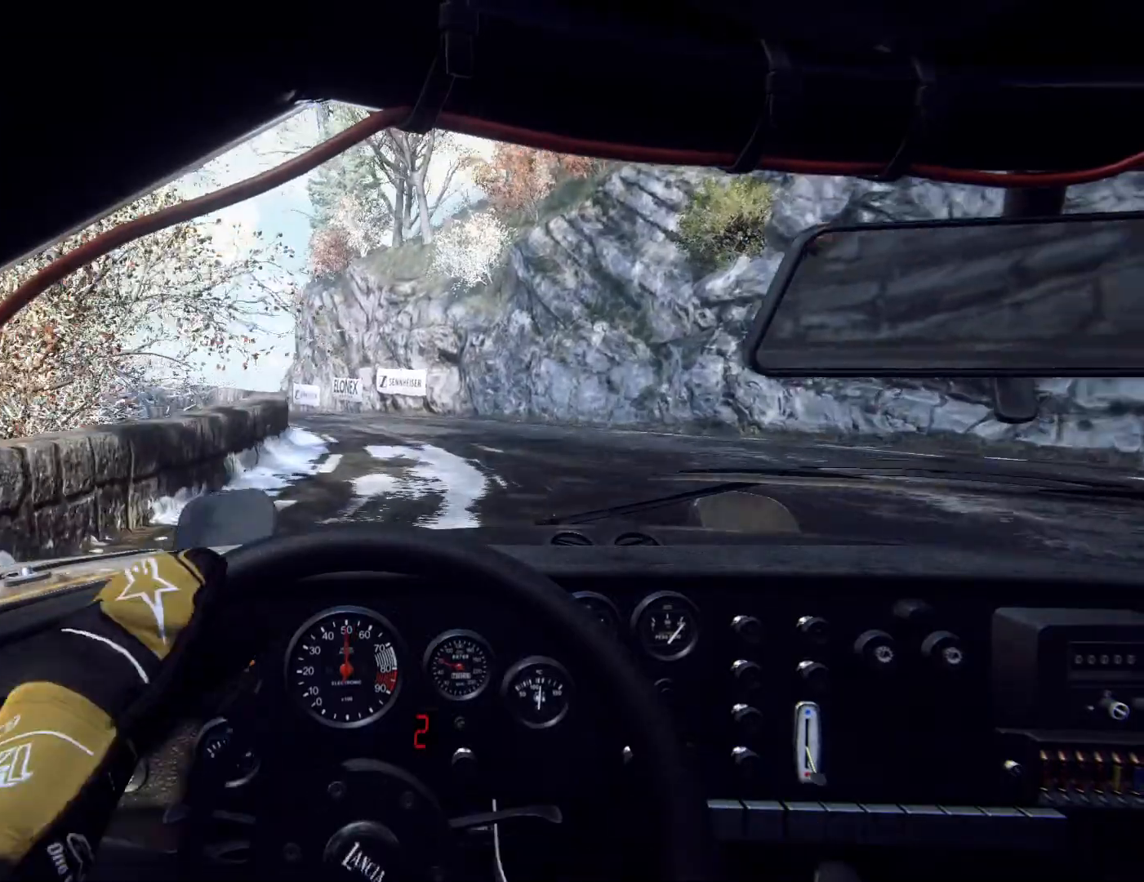
{"dt_ms": 500, "buttons": [], "left_stick": "center", "right_stick": "center", "events": [[33, "left_stick", "center"], [267, "left_stick", "down-left"], [433, "left_stick", "center"]]}
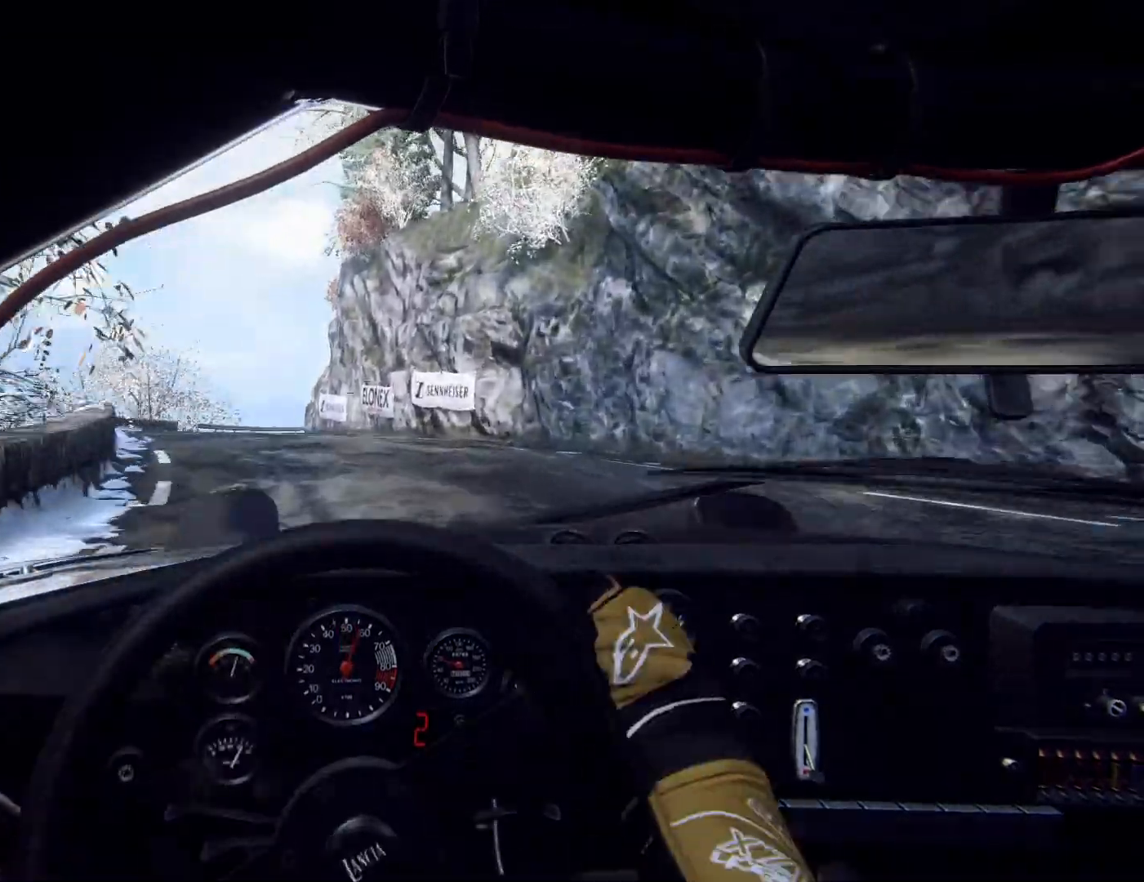
{"dt_ms": 500, "buttons": [], "left_stick": "center", "right_stick": "center", "events": [[33, "left_stick", "left"], [167, "left_stick", "right"], [233, "left_stick", "center"], [333, "left_stick", "left"], [500, "left_stick", "center"]]}
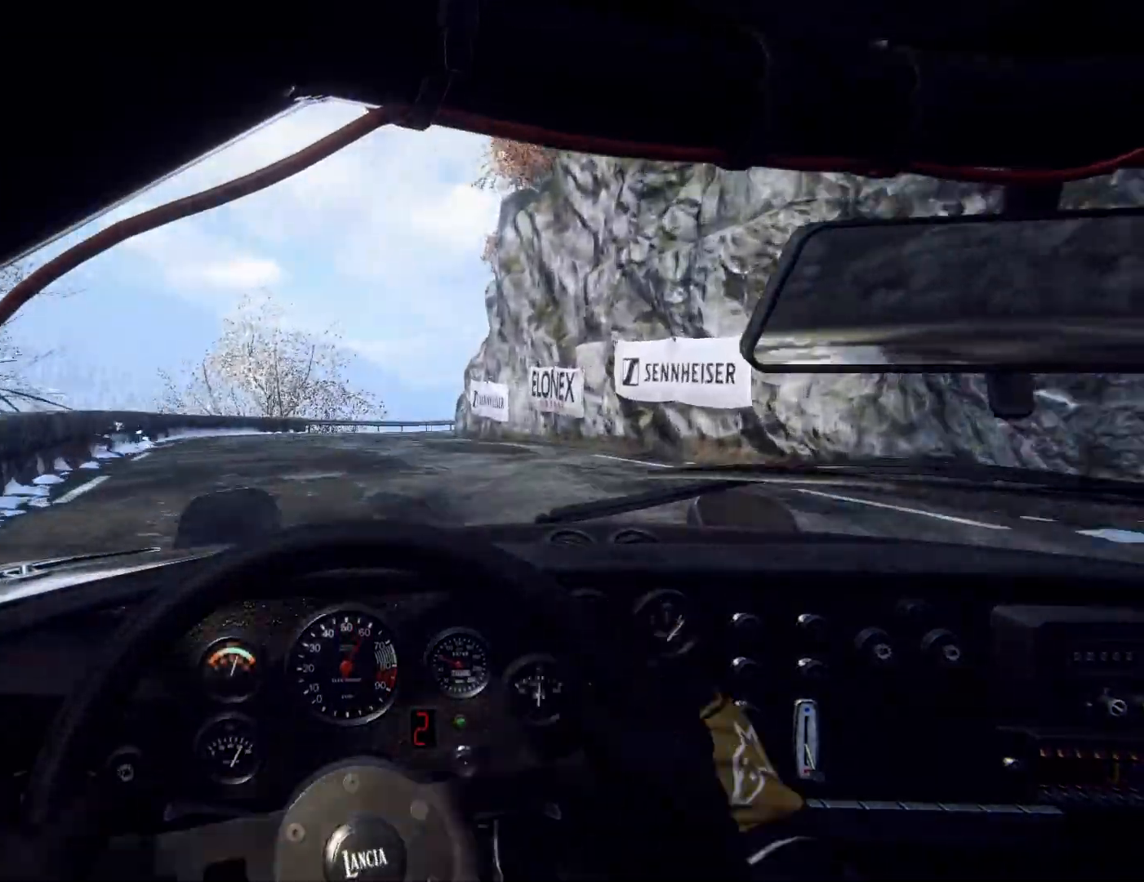
{"dt_ms": 500, "buttons": [], "left_stick": "center", "right_stick": "center", "events": [[300, "left_stick", "right"], [500, "left_stick", "center"]]}
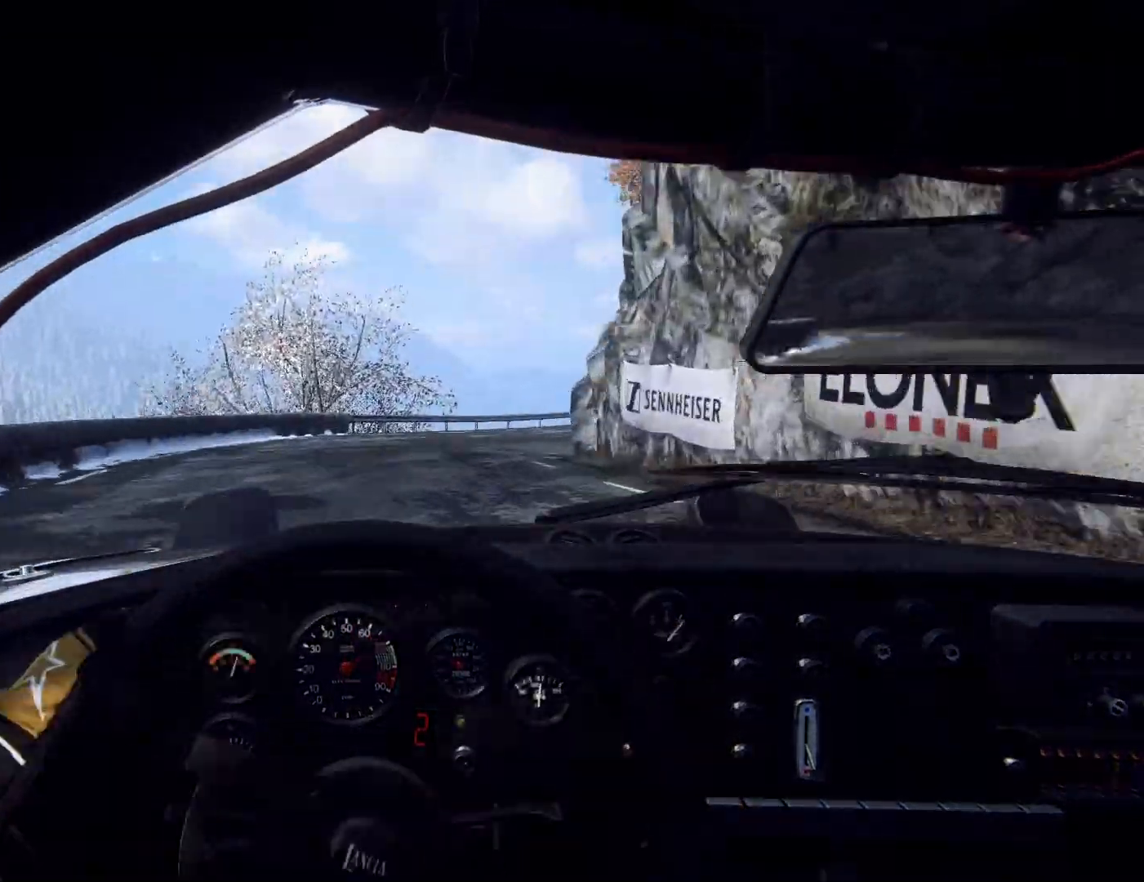
{"dt_ms": 500, "buttons": [], "left_stick": "center", "right_stick": "center", "events": [[100, "left_stick", "right"], [400, "left_stick", "center"]]}
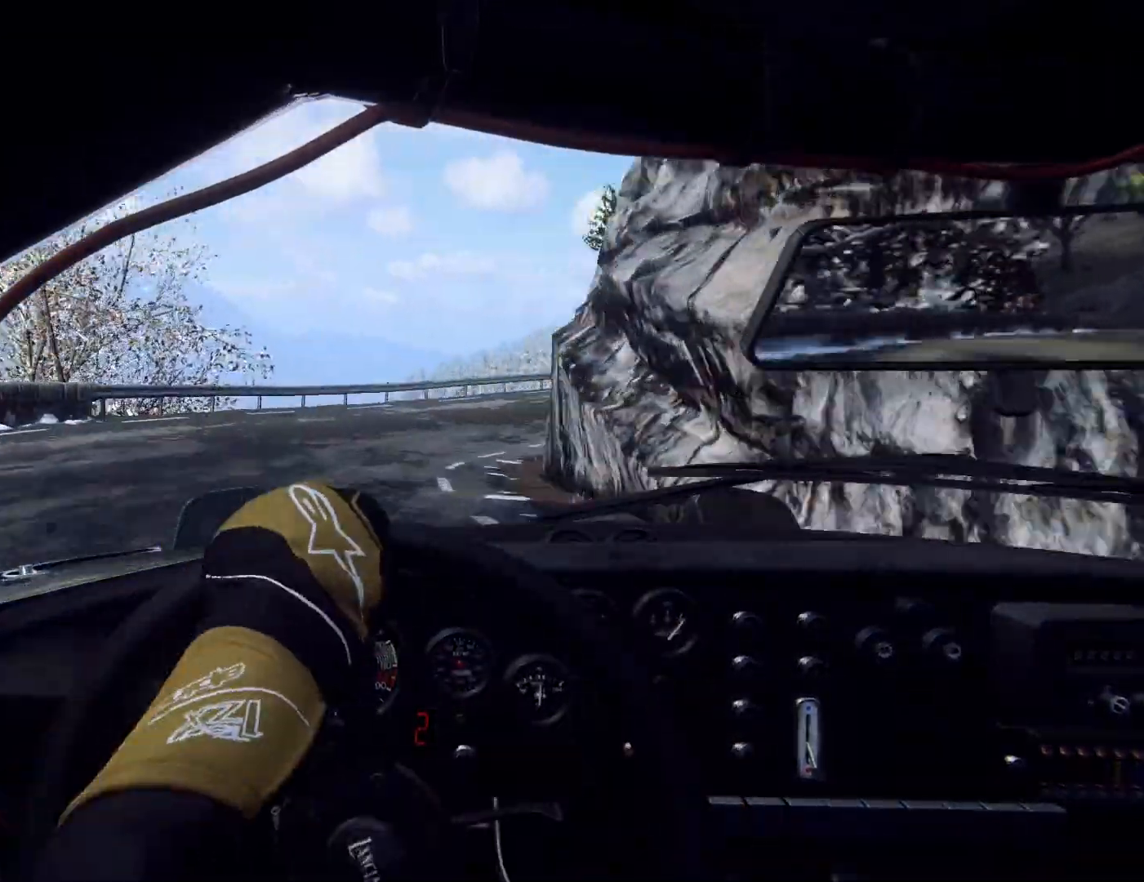
{"dt_ms": 500, "buttons": [], "left_stick": "center", "right_stick": "center", "events": [[67, "left_stick", "right"], [233, "left_stick", "center"], [300, "left_stick", "down-left"], [467, "left_stick", "center"]]}
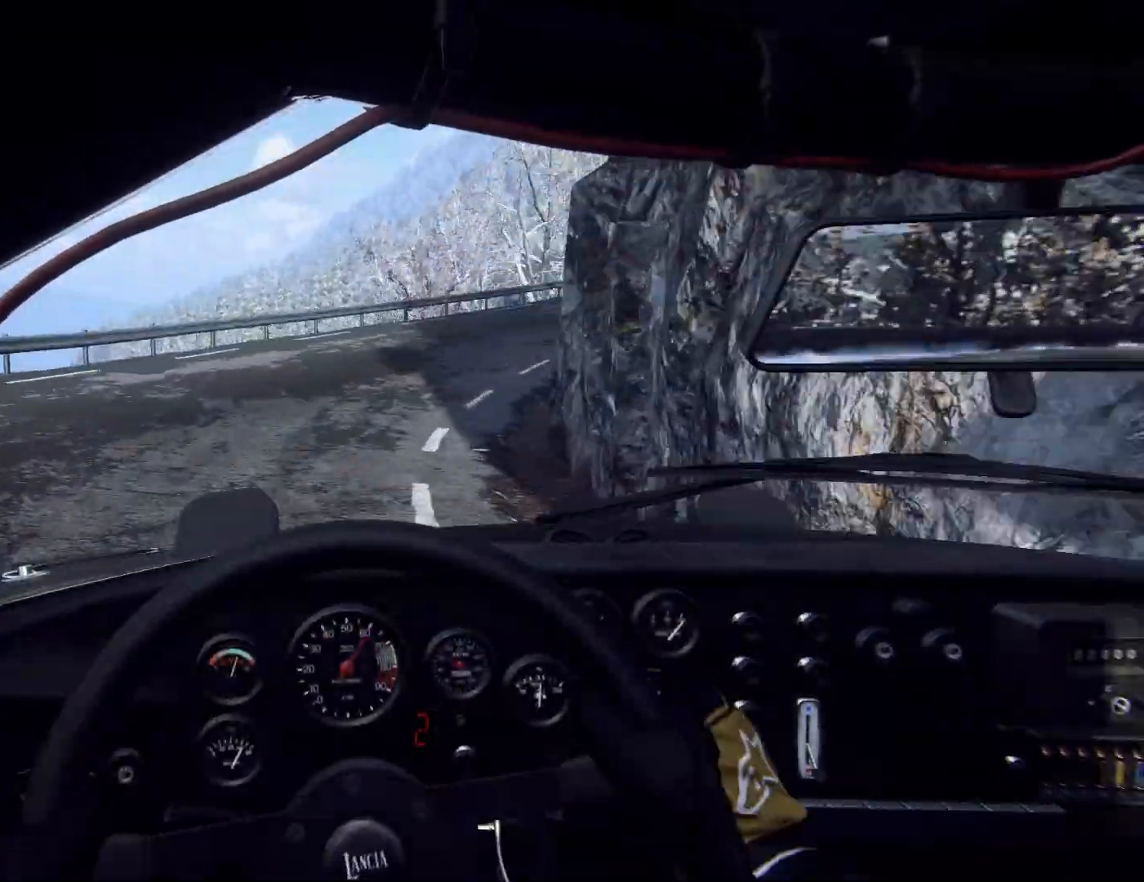
{"dt_ms": 500, "buttons": [], "left_stick": "right", "right_stick": "center"}
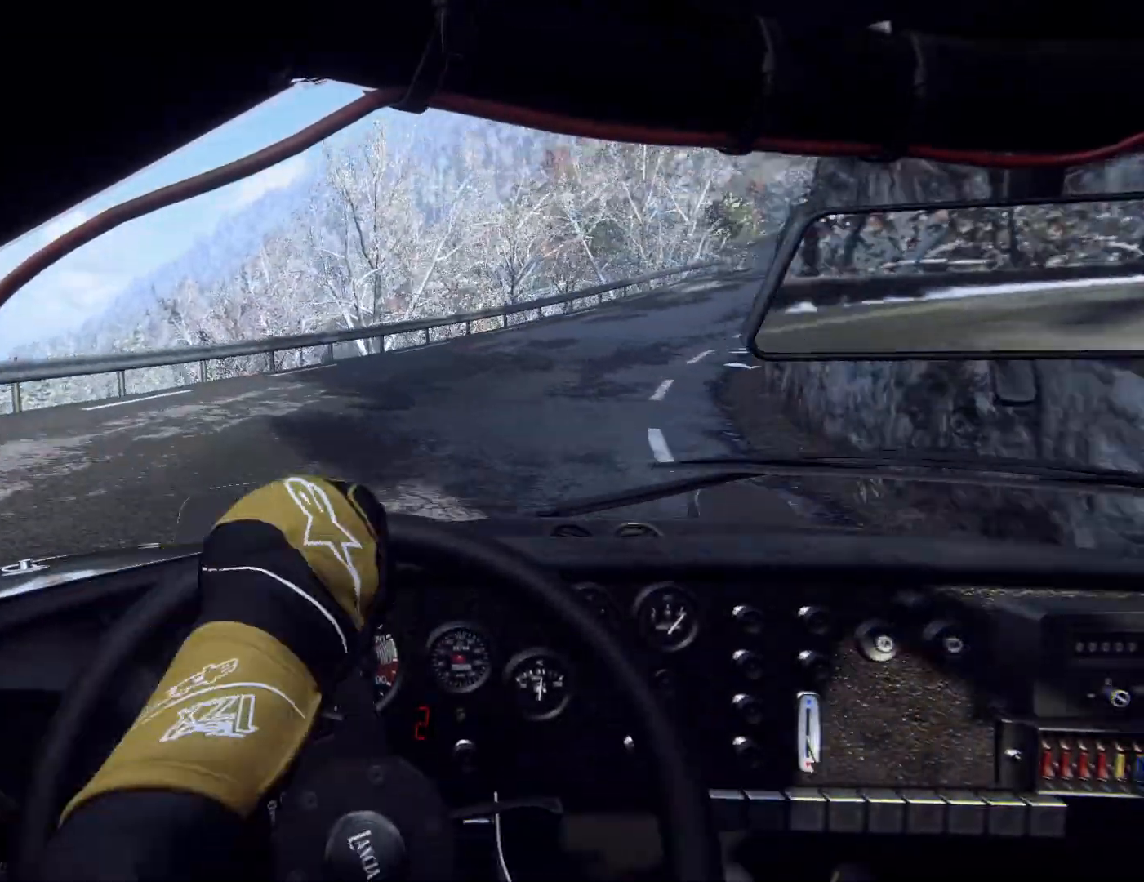
{"dt_ms": 500, "buttons": [], "left_stick": "left", "right_stick": "center", "events": [[100, "left_stick", "center"], [167, "left_stick", "right"], [300, "left_stick", "center"], [367, "left_stick", "left"]]}
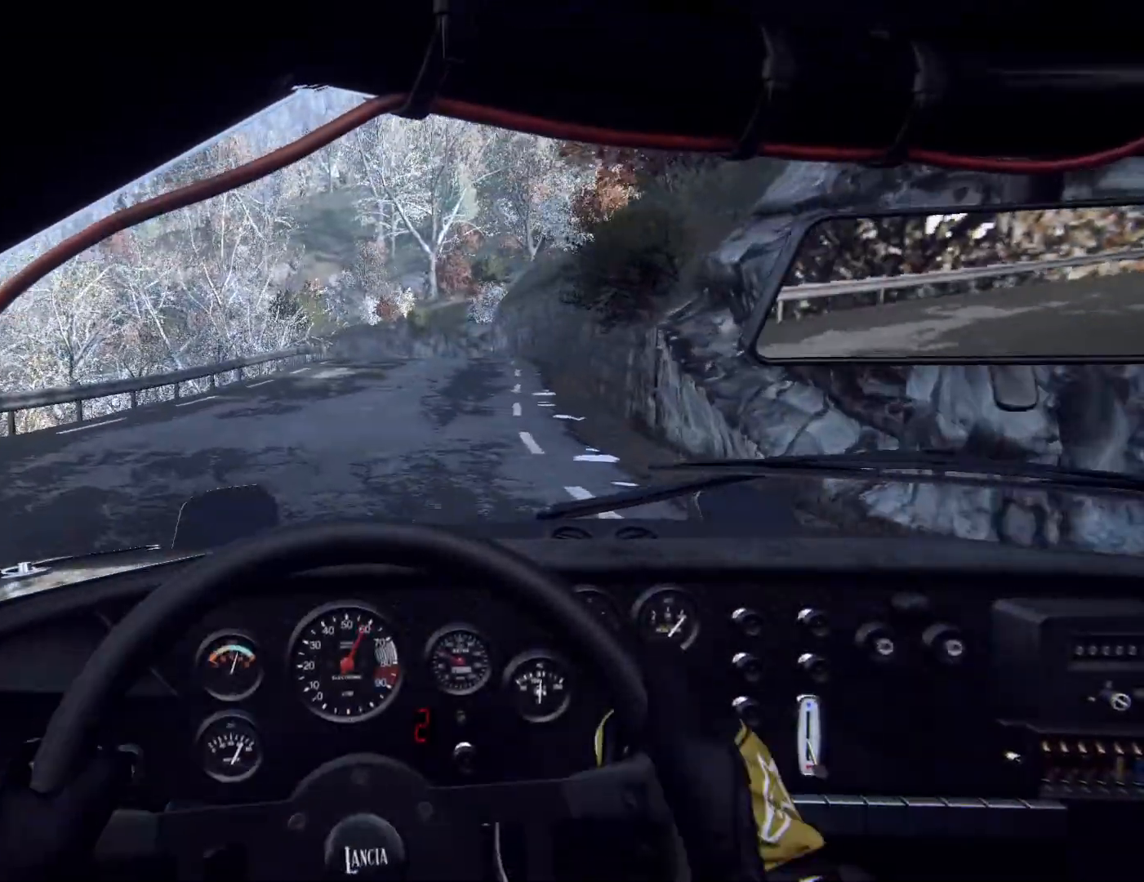
{"dt_ms": 500, "buttons": [], "left_stick": "center", "right_stick": "center", "events": [[33, "left_stick", "center"], [233, "left_stick", "right"], [400, "left_stick", "center"]]}
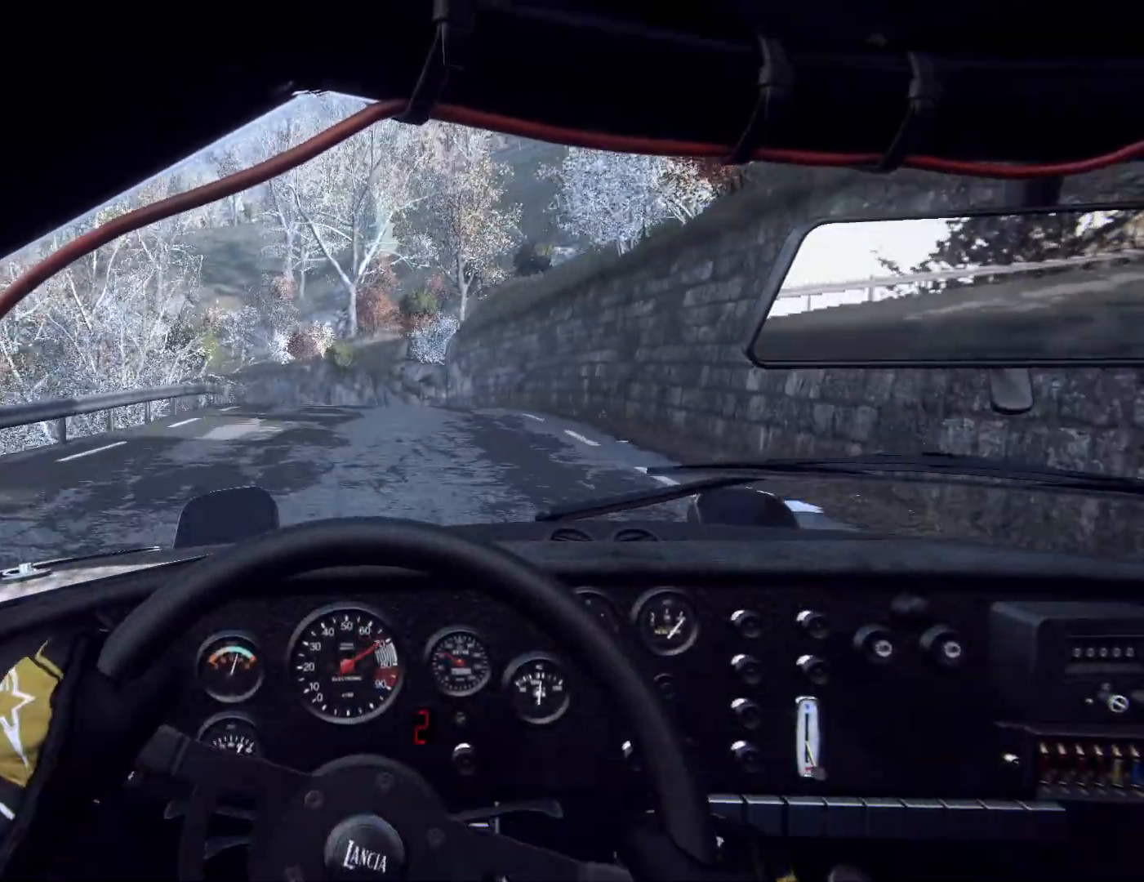
{"dt_ms": 500, "buttons": [], "left_stick": "center", "right_stick": "center", "events": [[100, "left_stick", "down-left"], [300, "left_stick", "center"], [433, "R1", "down"], [500, "R1", "up"]]}
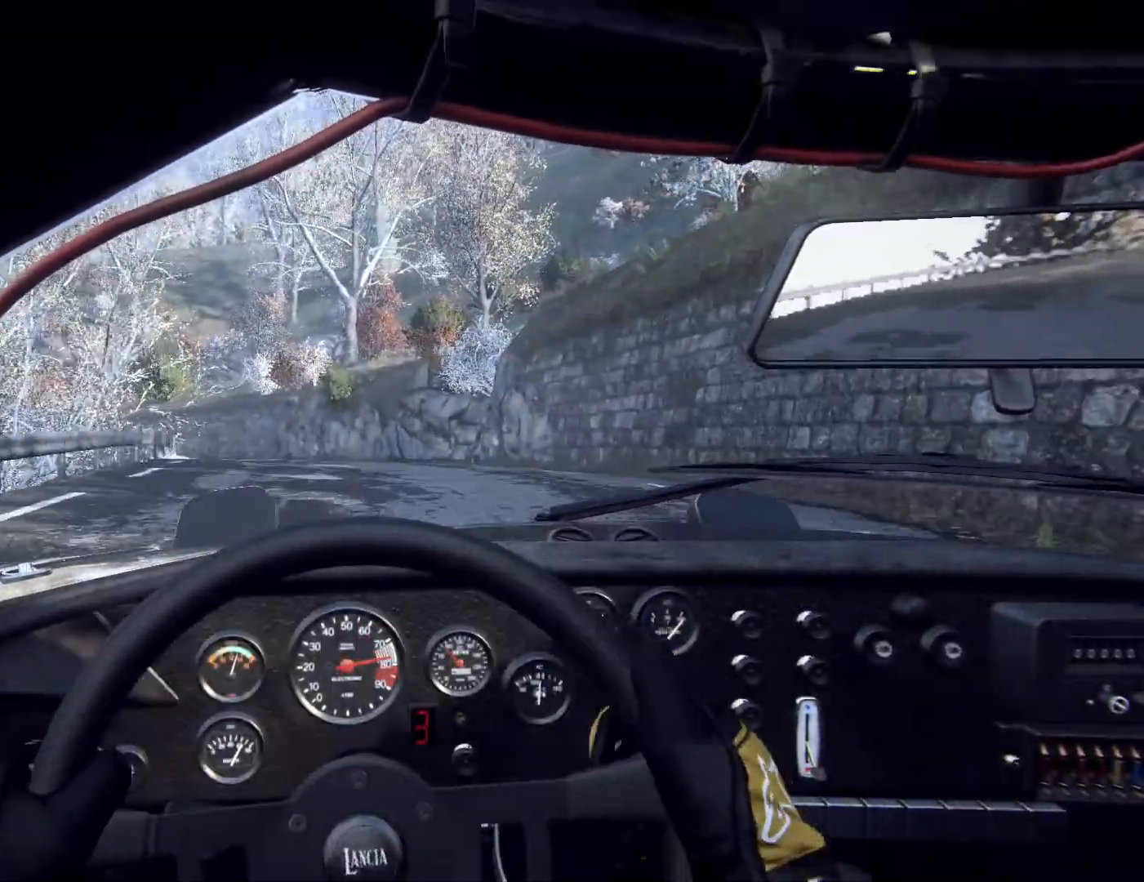
{"dt_ms": 500, "buttons": [], "left_stick": "left", "right_stick": "center", "events": [[67, "left_stick", "left"], [167, "left_stick", "down-left"], [333, "left_stick", "center"], [467, "left_stick", "left"]]}
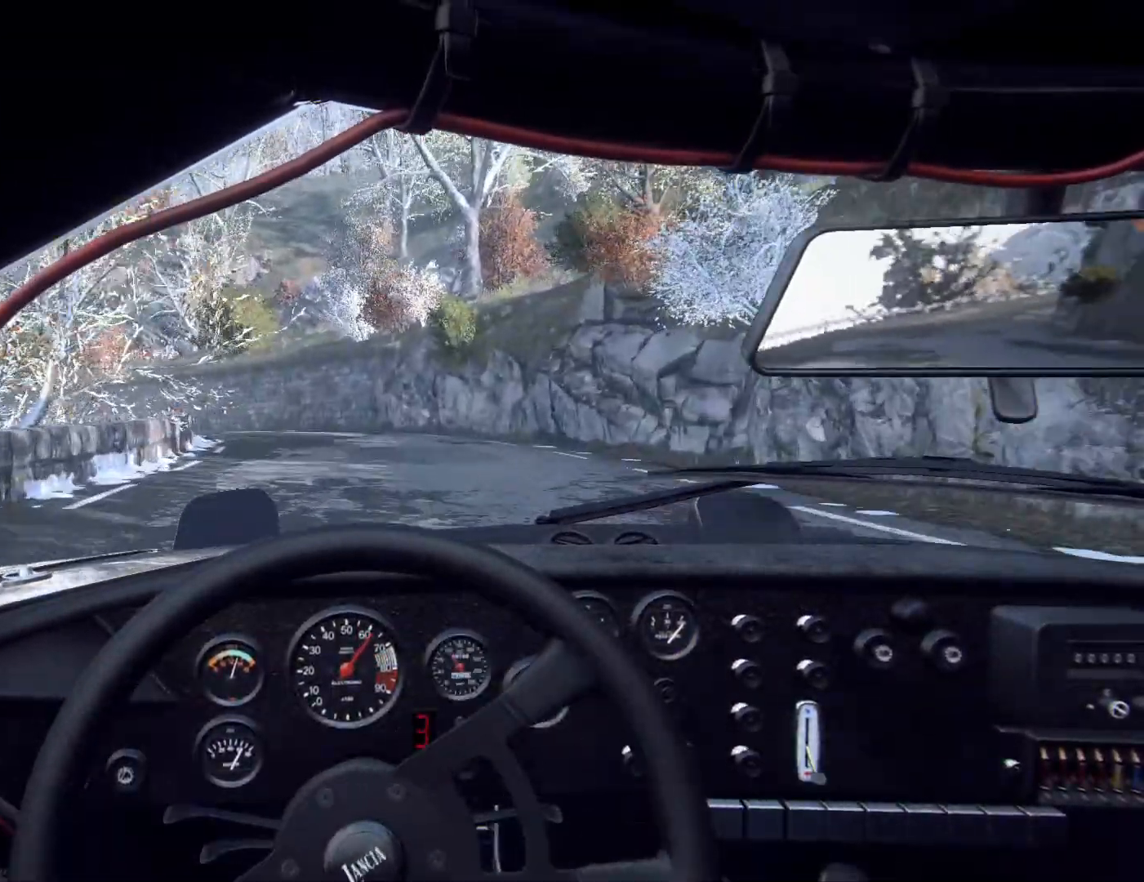
{"dt_ms": 500, "buttons": [], "left_stick": "center", "right_stick": "center", "events": [[133, "left_stick", "center"], [300, "left_stick", "left"], [433, "left_stick", "center"]]}
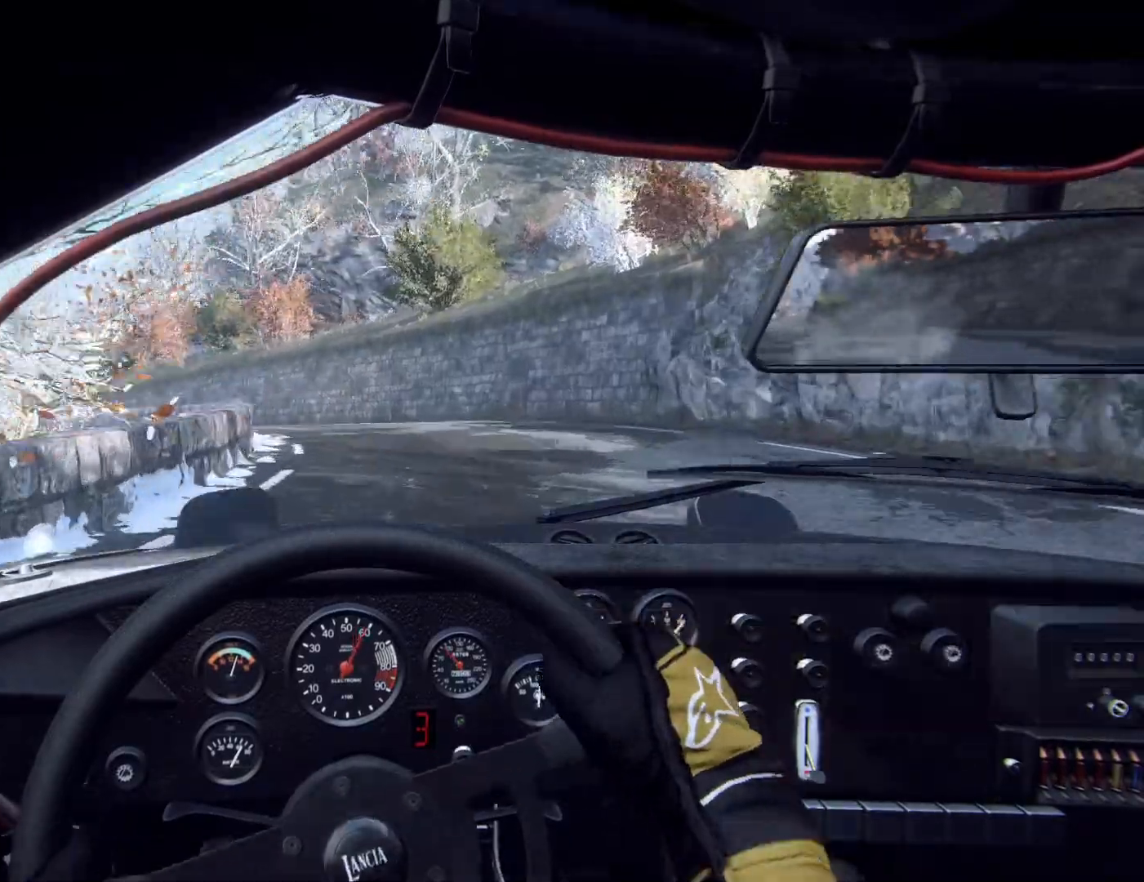
{"dt_ms": 500, "buttons": [], "left_stick": "center", "right_stick": "center", "events": [[33, "left_stick", "left"], [233, "left_stick", "center"], [367, "left_stick", "left"], [467, "left_stick", "center"]]}
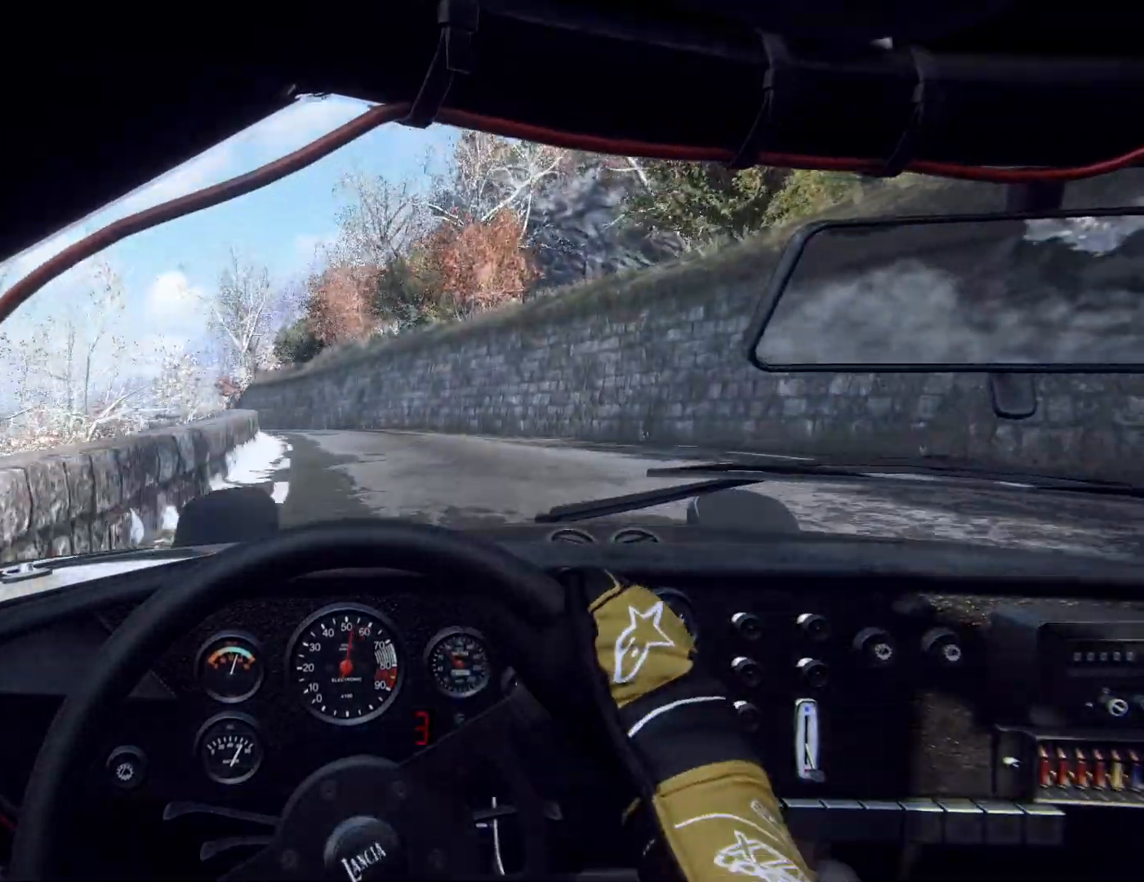
{"dt_ms": 500, "buttons": [], "left_stick": "center", "right_stick": "center", "events": [[133, "right_stick", "down"], [200, "right_stick", "center"], [267, "left_stick", "right"], [500, "left_stick", "center"]]}
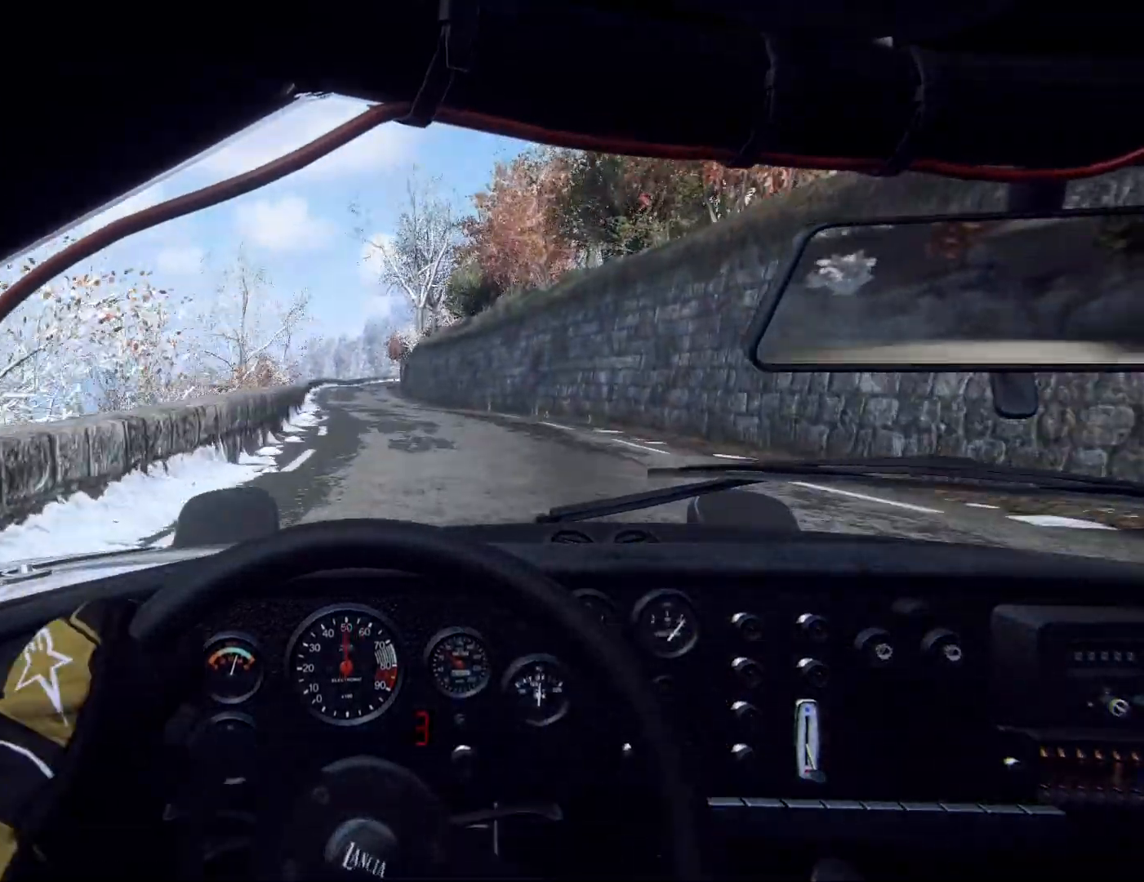
{"dt_ms": 500, "buttons": [], "left_stick": "right", "right_stick": "center", "events": [[100, "left_stick", "left"], [267, "left_stick", "center"], [467, "left_stick", "right"]]}
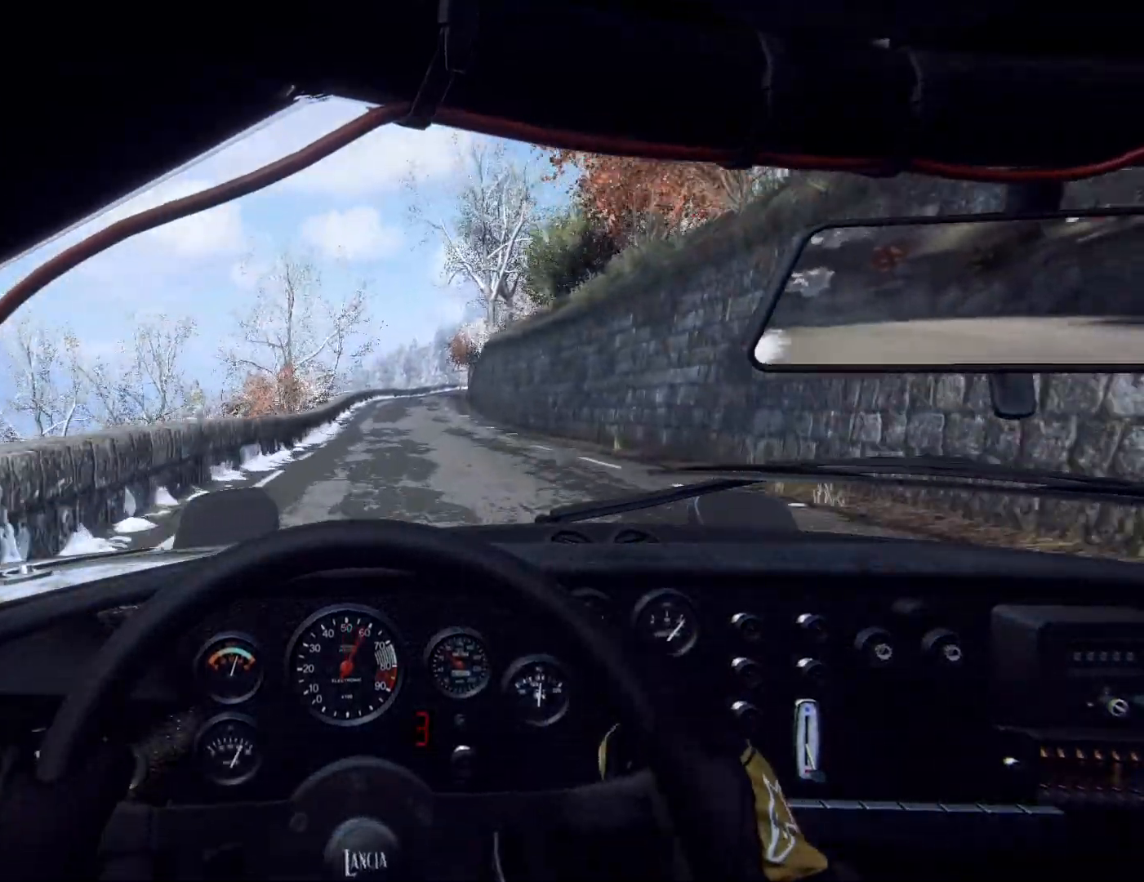
{"dt_ms": 500, "buttons": [], "left_stick": "down-left", "right_stick": "center", "events": [[200, "left_stick", "center"], [433, "left_stick", "down-left"]]}
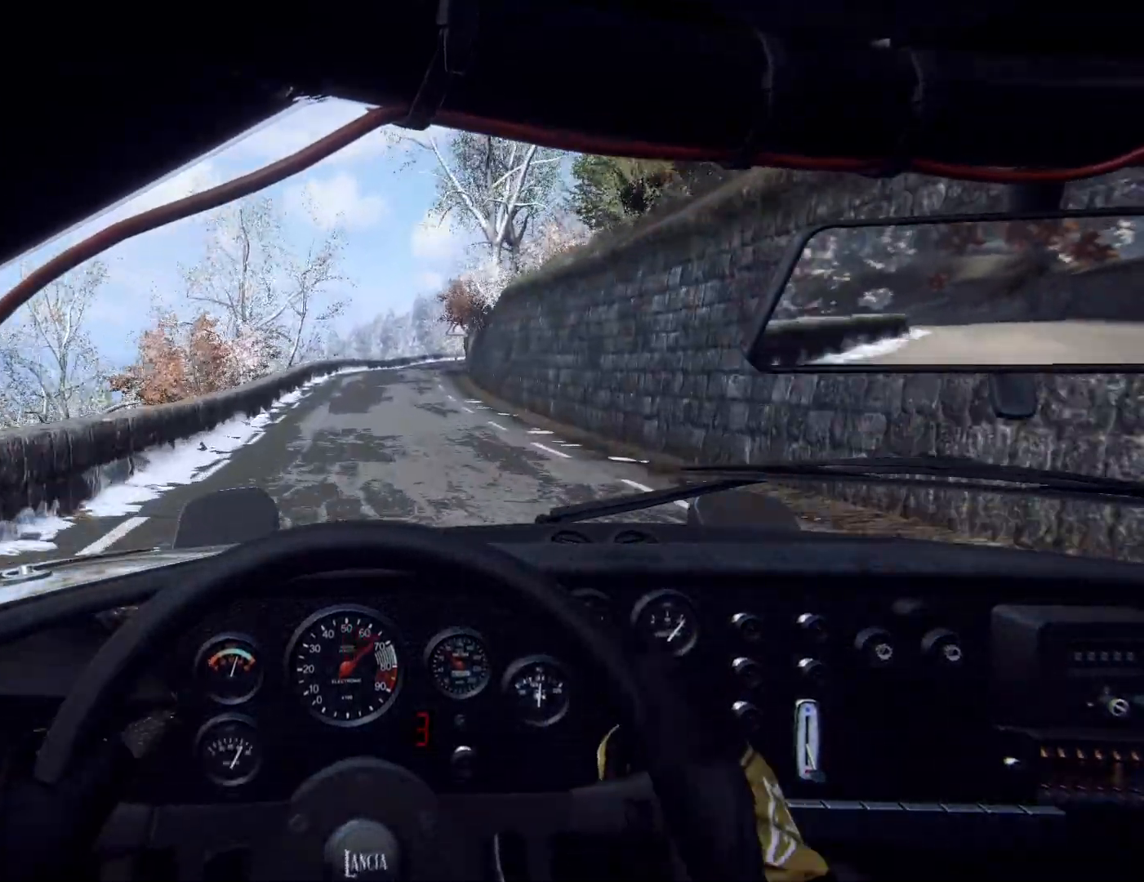
{"dt_ms": 500, "buttons": [], "left_stick": "right", "right_stick": "center", "events": [[67, "left_stick", "center"], [333, "left_stick", "right"]]}
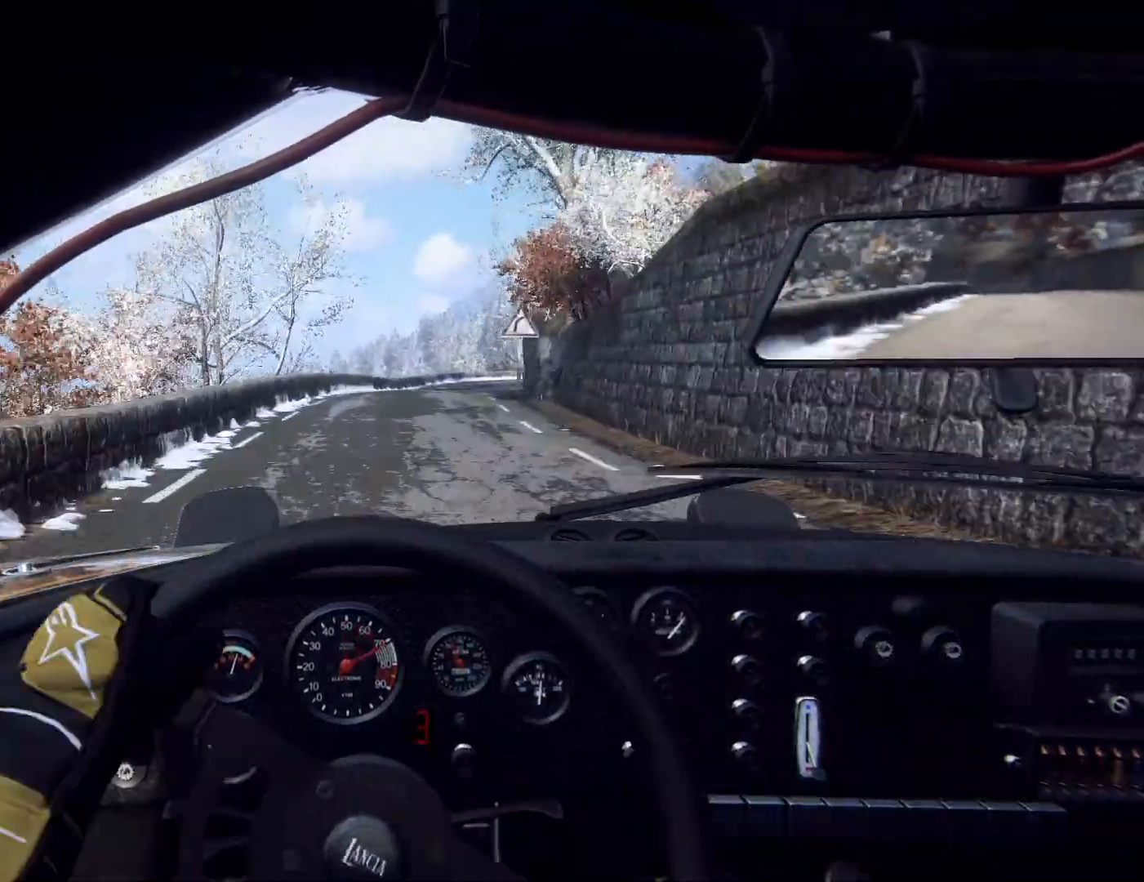
{"dt_ms": 500, "buttons": [], "left_stick": "center", "right_stick": "center", "events": [[33, "left_stick", "center"], [167, "left_stick", "right"], [233, "left_stick", "left"], [300, "left_stick", "center"]]}
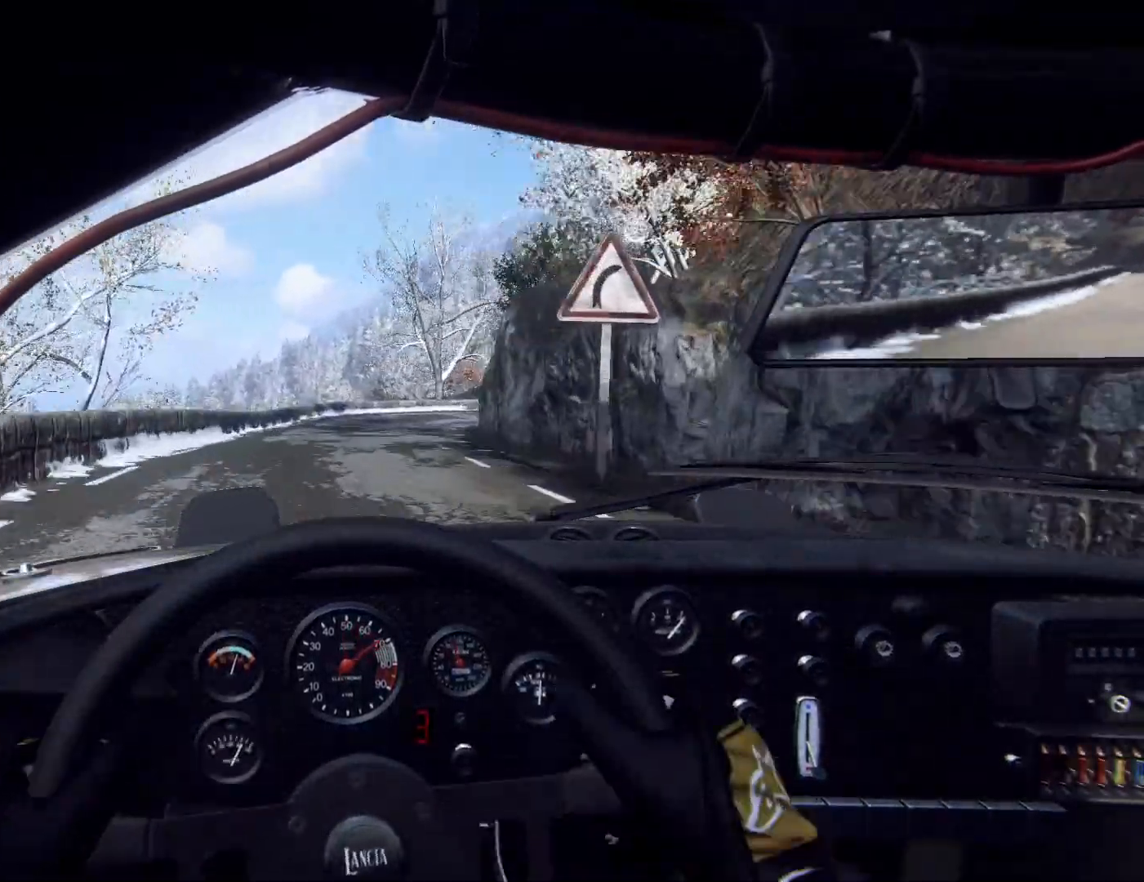
{"dt_ms": 500, "buttons": [], "left_stick": "center", "right_stick": "center", "events": [[133, "left_stick", "right"], [200, "L2", "down"], [200, "left_stick", "center"], [267, "L2", "up"], [433, "L2", "down"], [433, "left_stick", "right"], [500, "L2", "up"], [500, "left_stick", "center"]]}
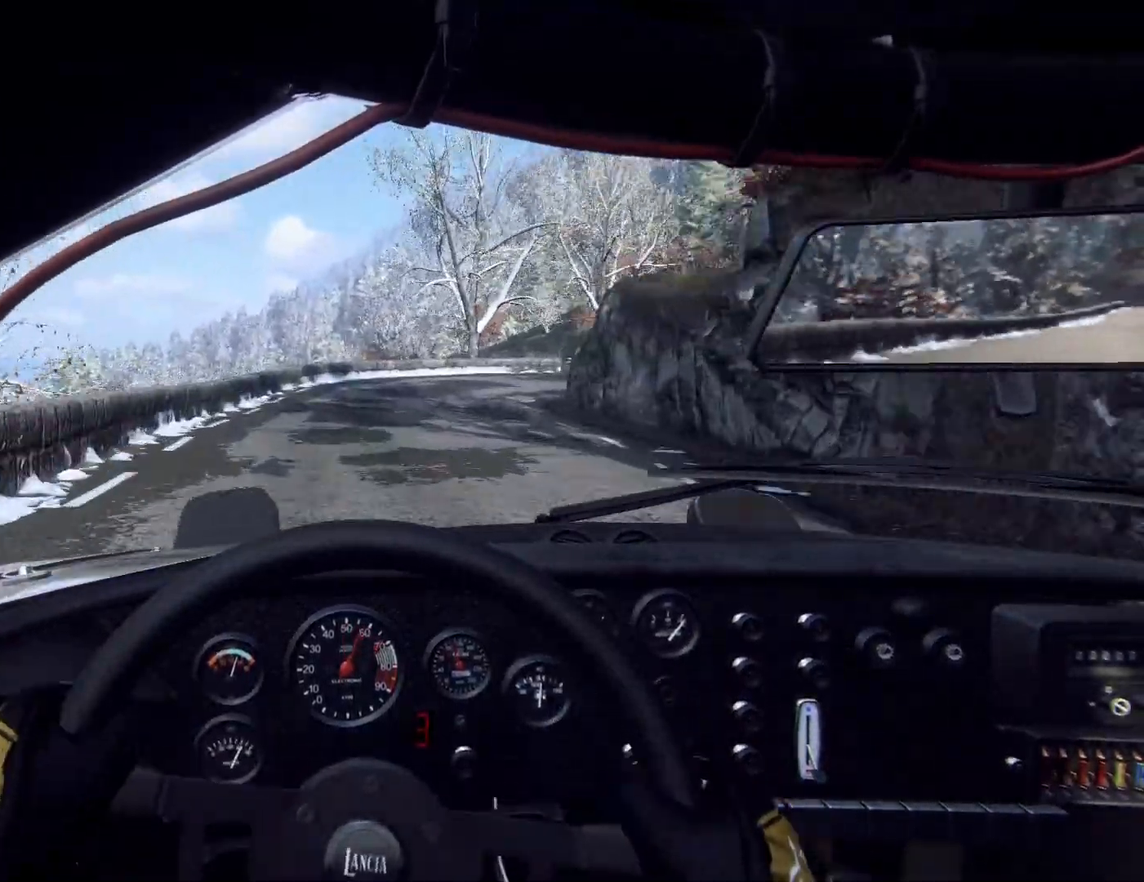
{"dt_ms": 500, "buttons": ["L2"], "left_stick": "right", "right_stick": "center", "events": [[67, "L2", "down"], [233, "L1", "down"], [233, "left_stick", "right"], [267, "L2", "up"], [367, "L1", "up"], [400, "L2", "down"]]}
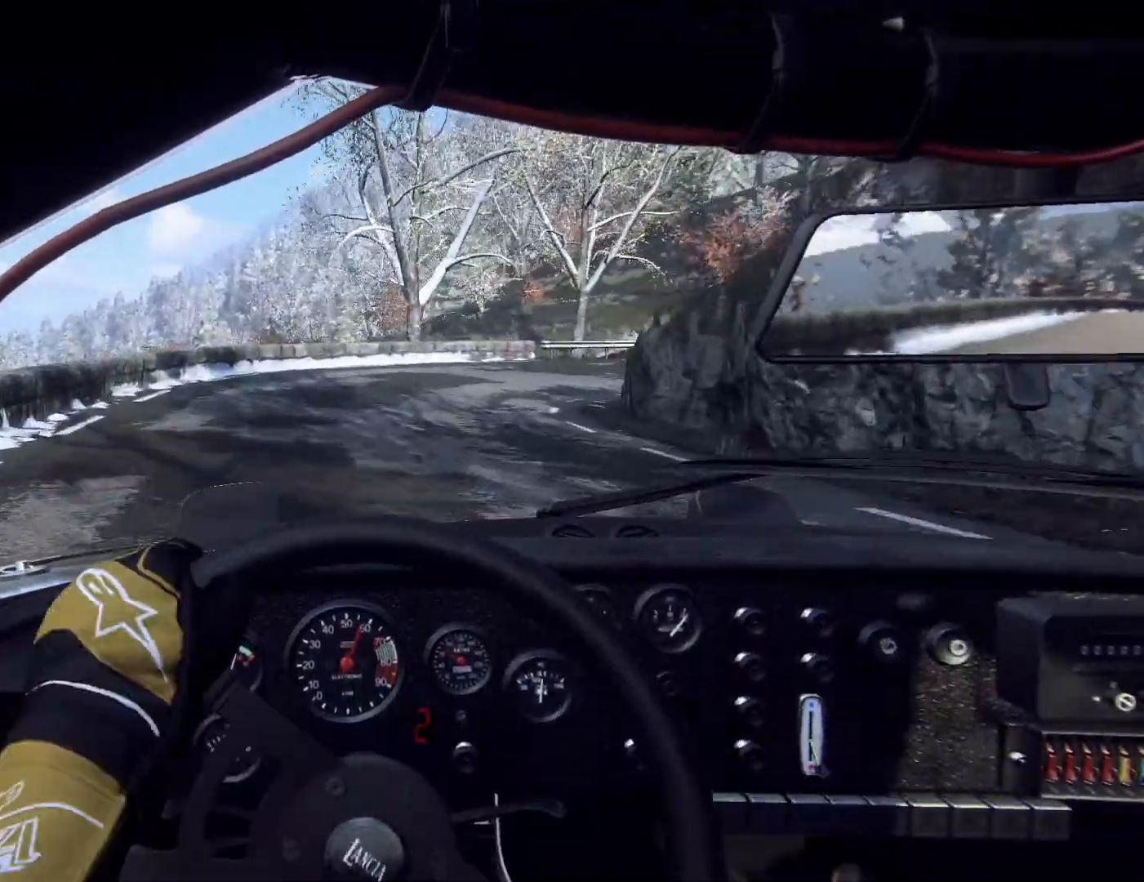
{"dt_ms": 1000, "buttons": ["L1"], "left_stick": "right", "right_stick": "center"}
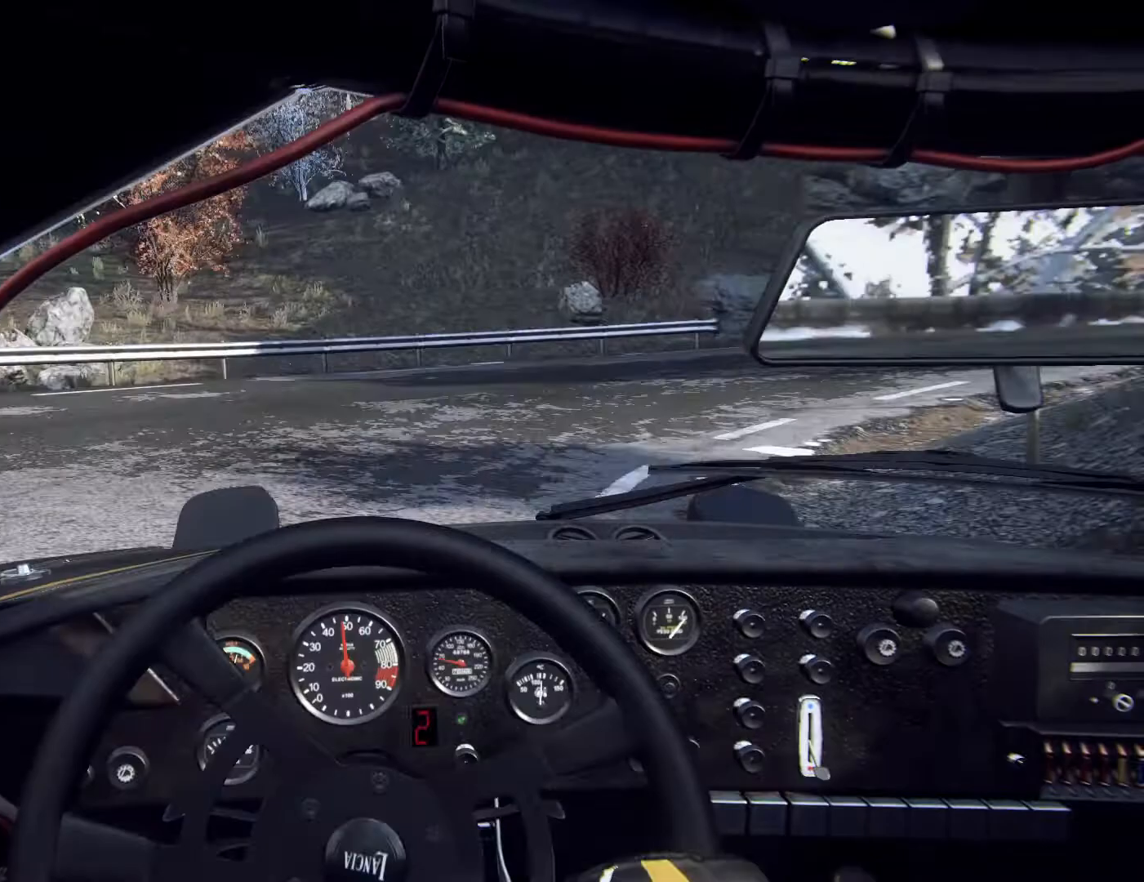
{"dt_ms": 500, "buttons": [], "left_stick": "right", "right_stick": "center", "events": [[67, "L1", "up"]]}
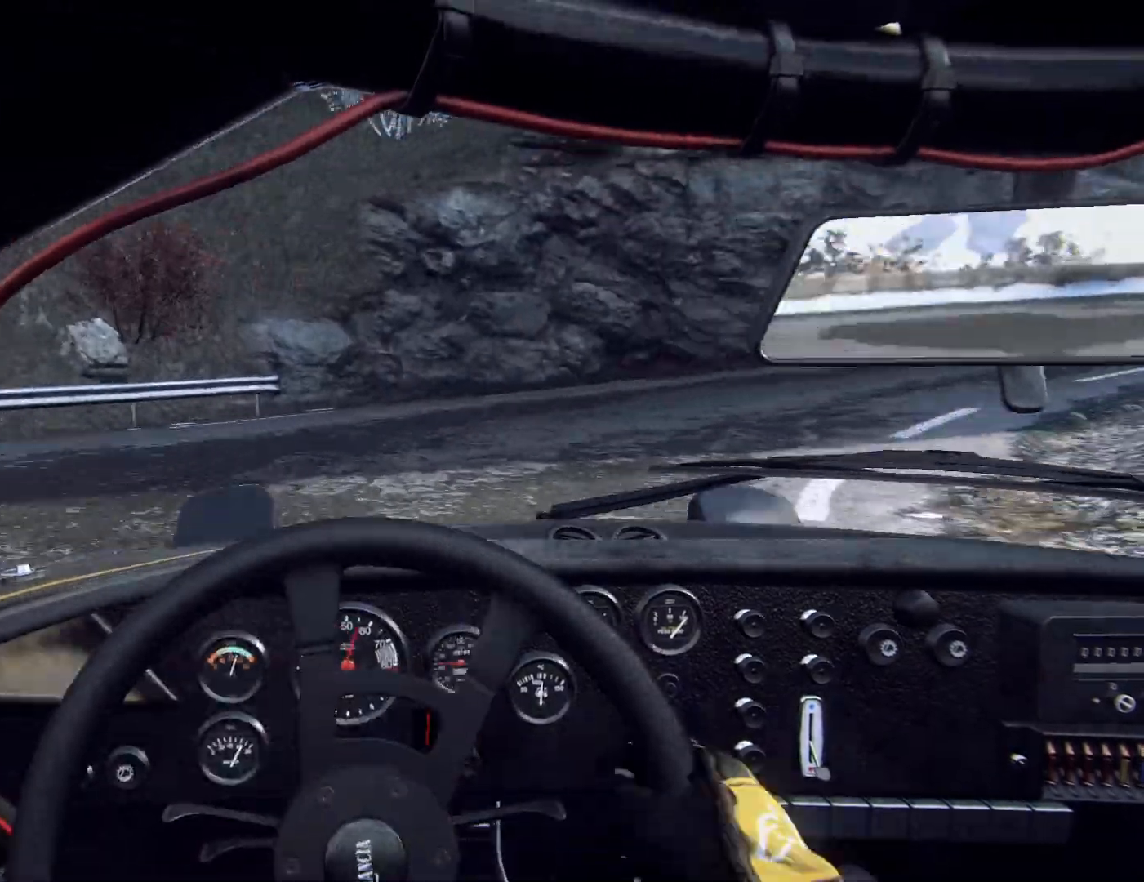
{"dt_ms": 500, "buttons": [], "left_stick": "center", "right_stick": "center", "events": [[67, "left_stick", "center"], [233, "left_stick", "down-left"], [433, "left_stick", "center"]]}
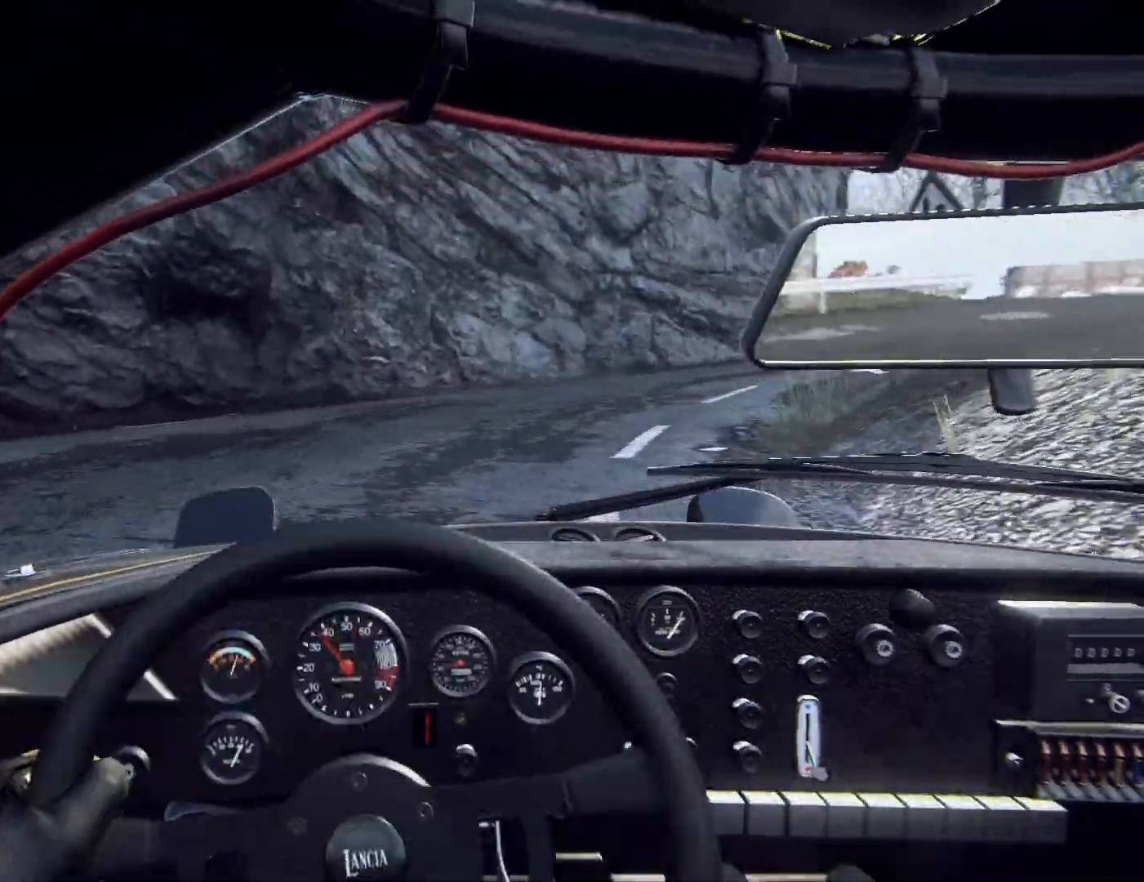
{"dt_ms": 500, "buttons": [], "left_stick": "right", "right_stick": "center", "events": [[300, "left_stick", "right"]]}
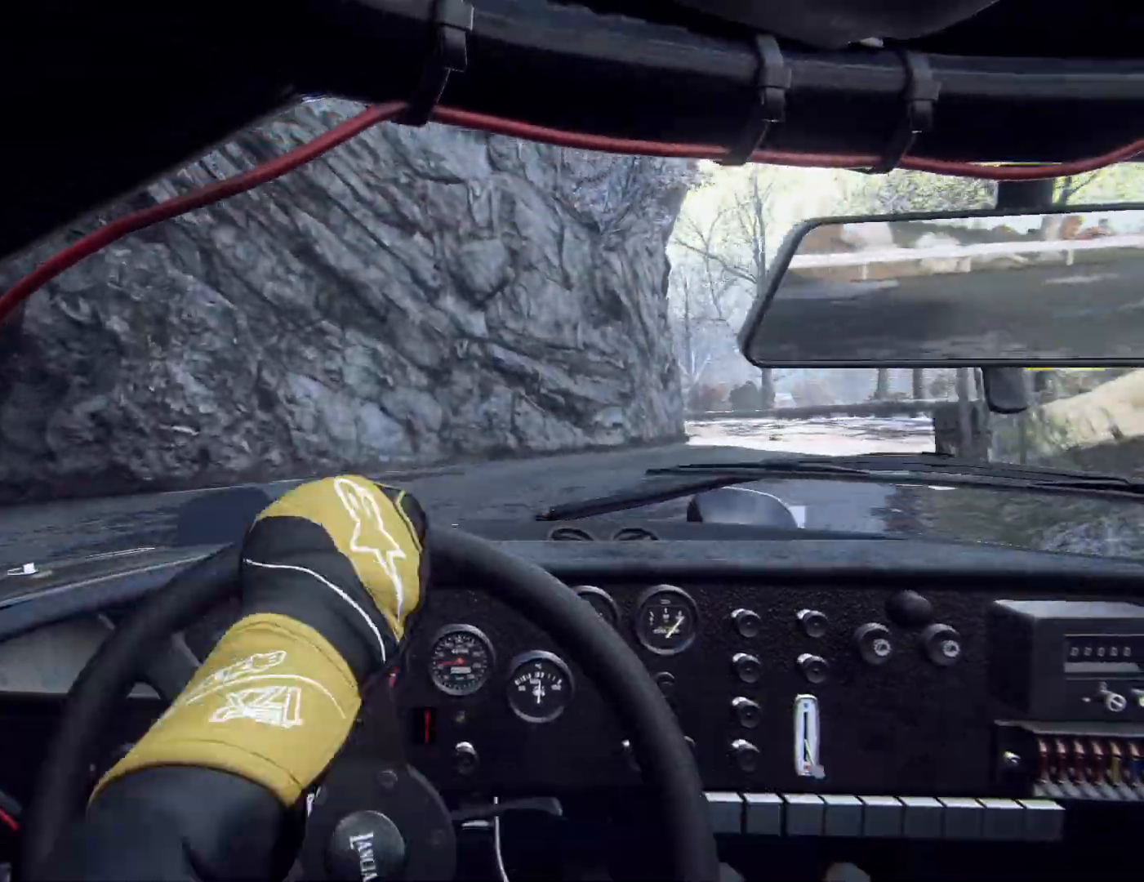
{"dt_ms": 500, "buttons": [], "left_stick": "center", "right_stick": "center", "events": [[100, "left_stick", "center"]]}